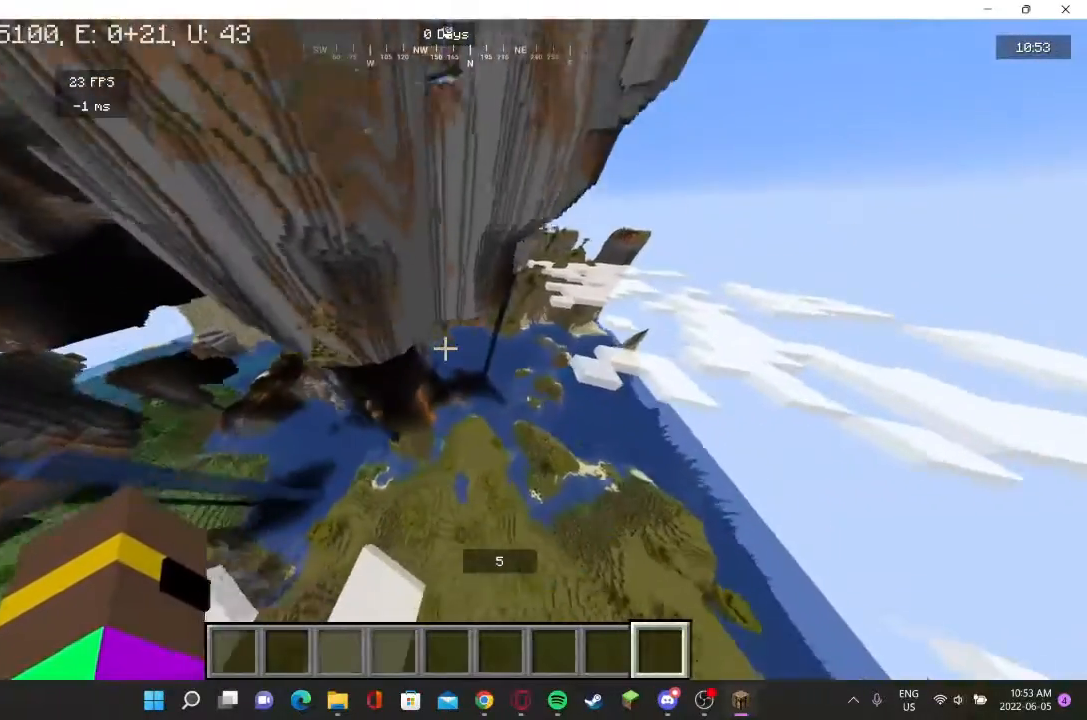
Gameplay with keyboard and mouse; each line is a JSON object with the keys and mouse buttons held at the frame after it. "events" lists presses ("down") and releases ("up") of "a", "d", "s", "w", "mouse_left" and "mouse_right" between this image and that frame as [ms after this image, input, new state], when the widget could be followed in between. "mouse_left", "mouse_right" = the "left", "right" buttons of the "mouse" list. No other keys are recorded. Fast repeated clicks can show as one long hold. Mouse movement is not recorded.
{"keys": [], "mouse": [], "events": [[200, "w", "up"]]}
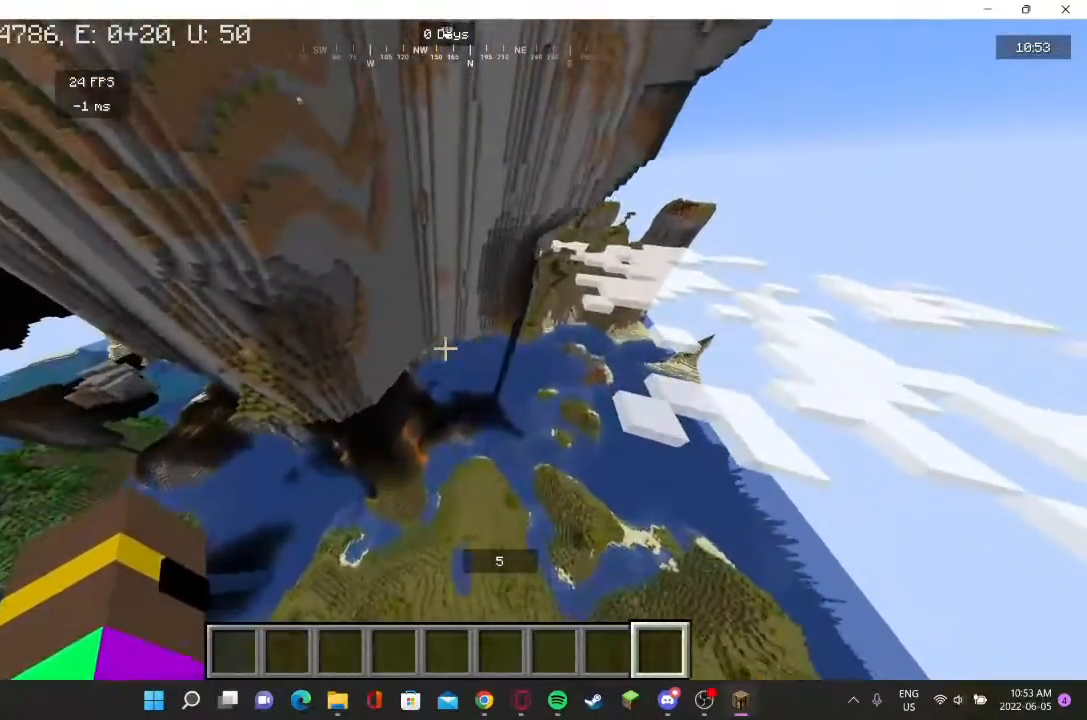
{"keys": ["w"], "mouse": [], "events": [[200, "w", "down"]]}
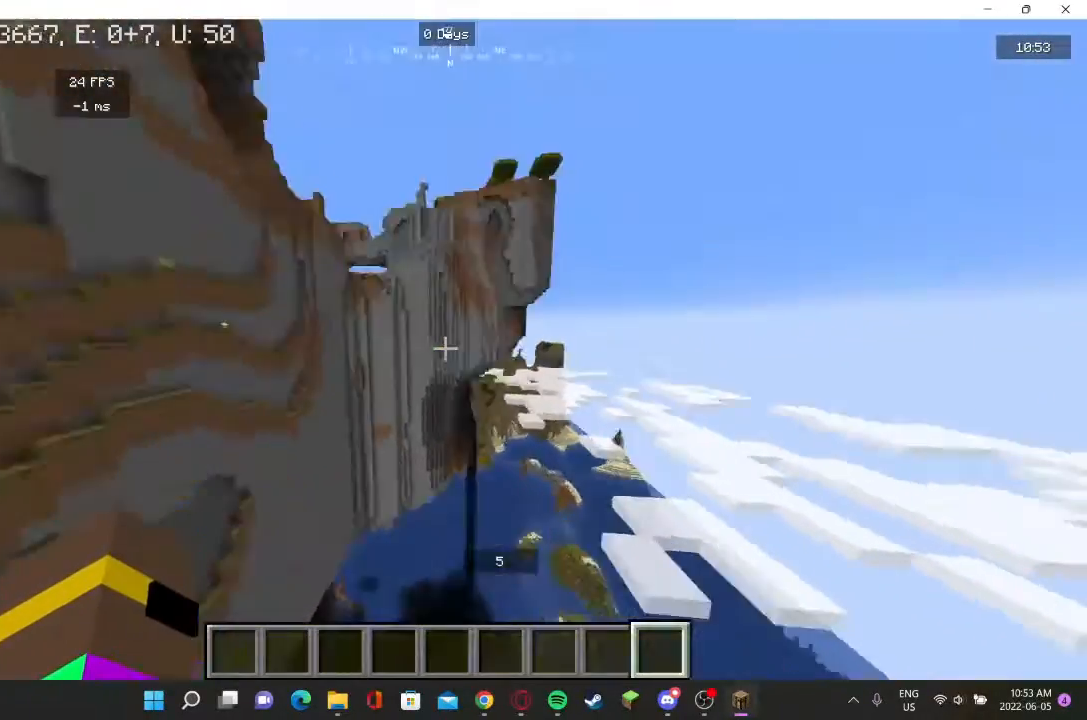
{"keys": [], "mouse": [], "events": [[100, "w", "up"]]}
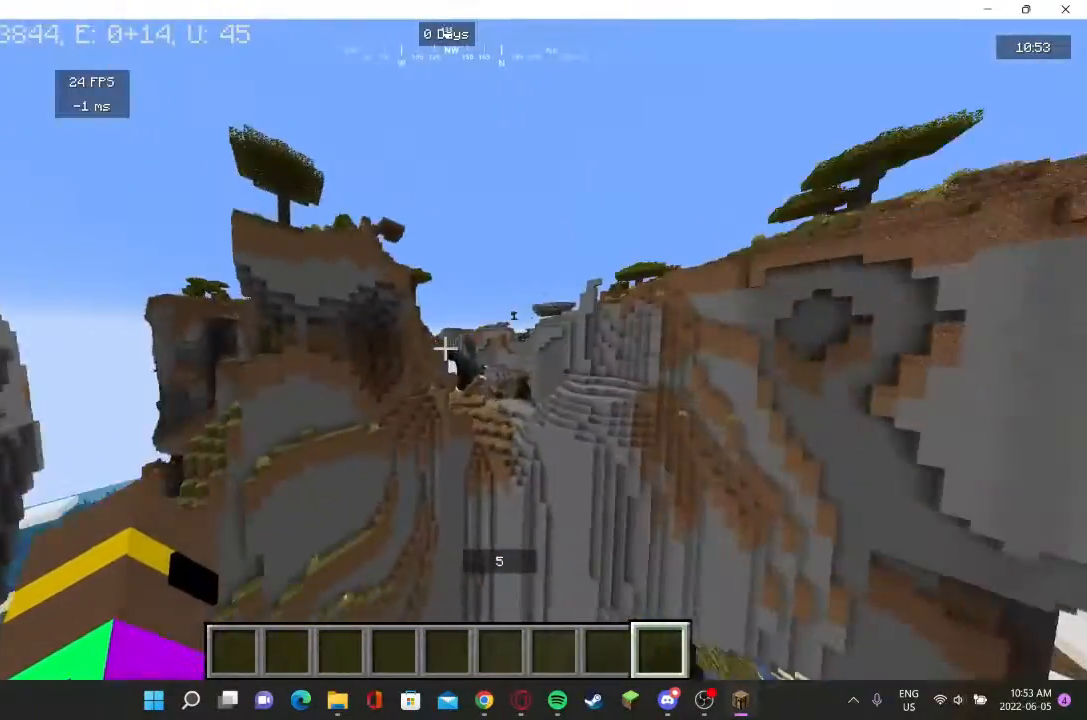
{"keys": ["w"], "mouse": [], "events": [[133, "w", "down"]]}
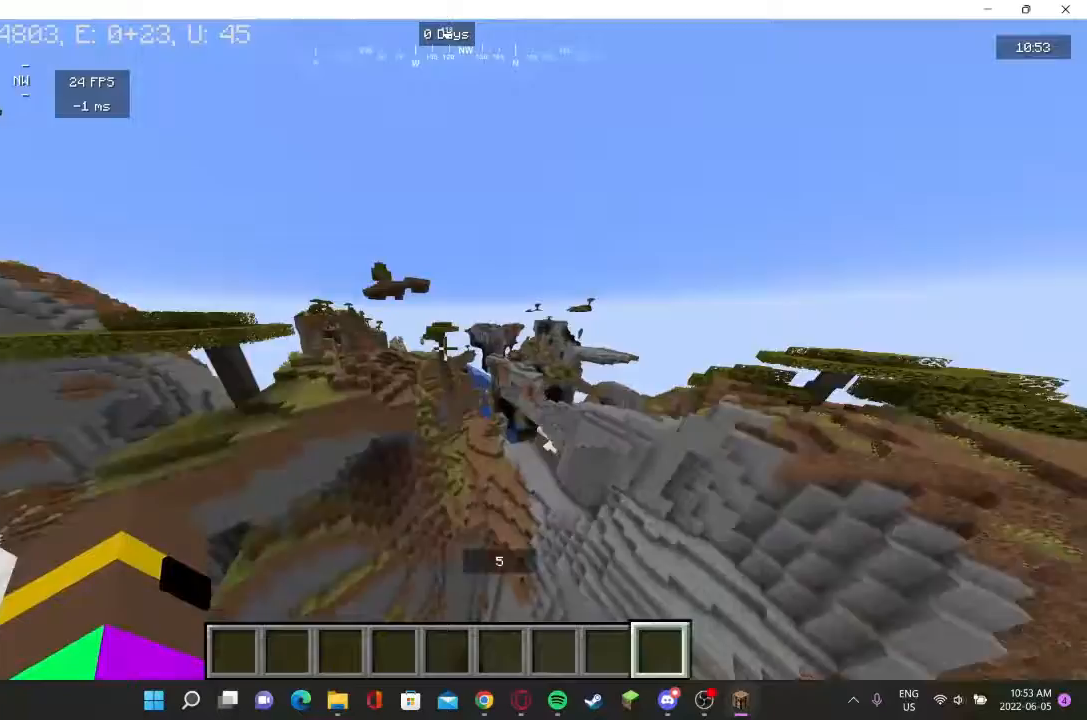
{"keys": [], "mouse": [], "events": [[133, "w", "up"]]}
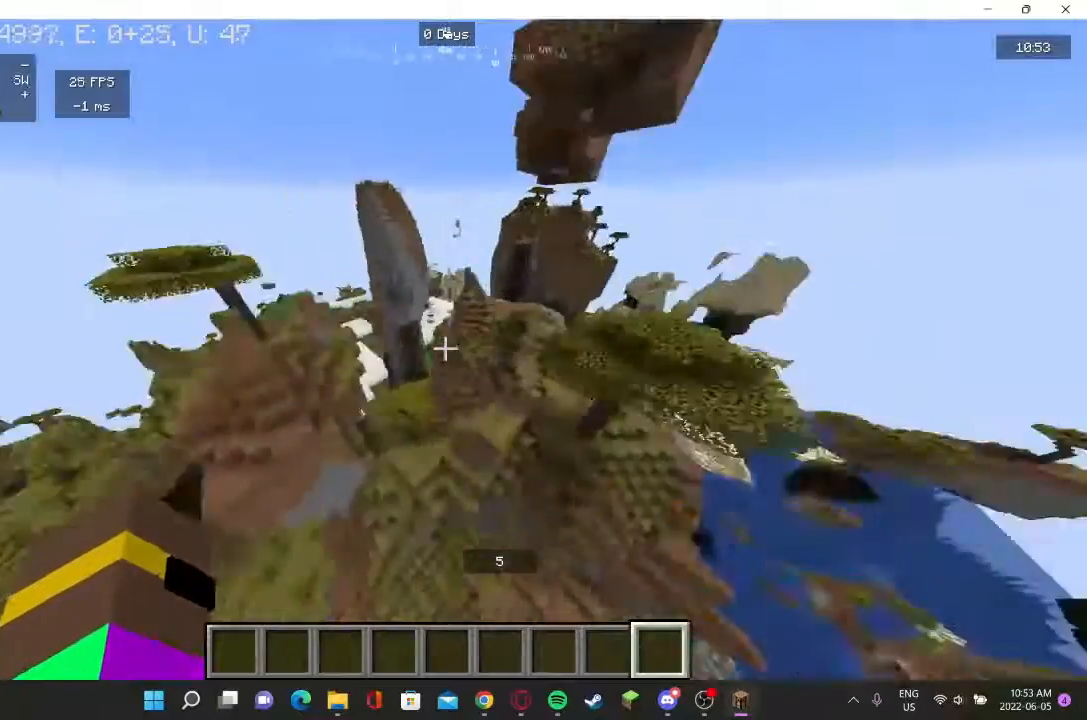
{"keys": [], "mouse": [], "events": [[200, "w", "down"], [400, "w", "up"]]}
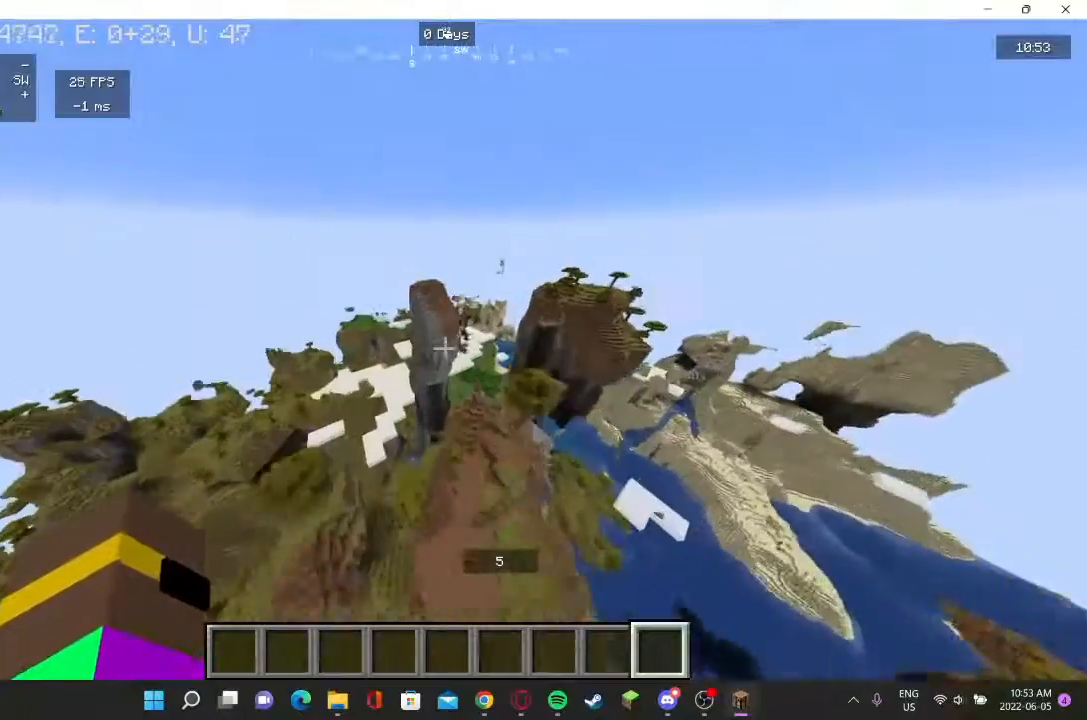
{"keys": ["w"], "mouse": [], "events": [[433, "w", "down"]]}
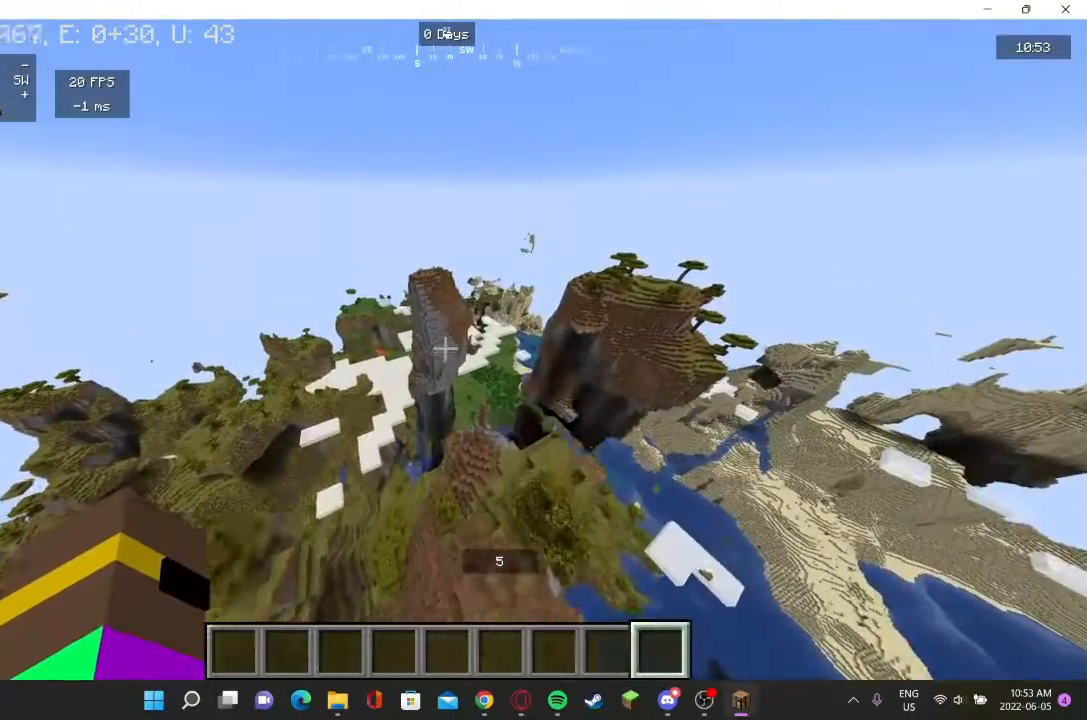
{"keys": ["w"], "mouse": [], "events": []}
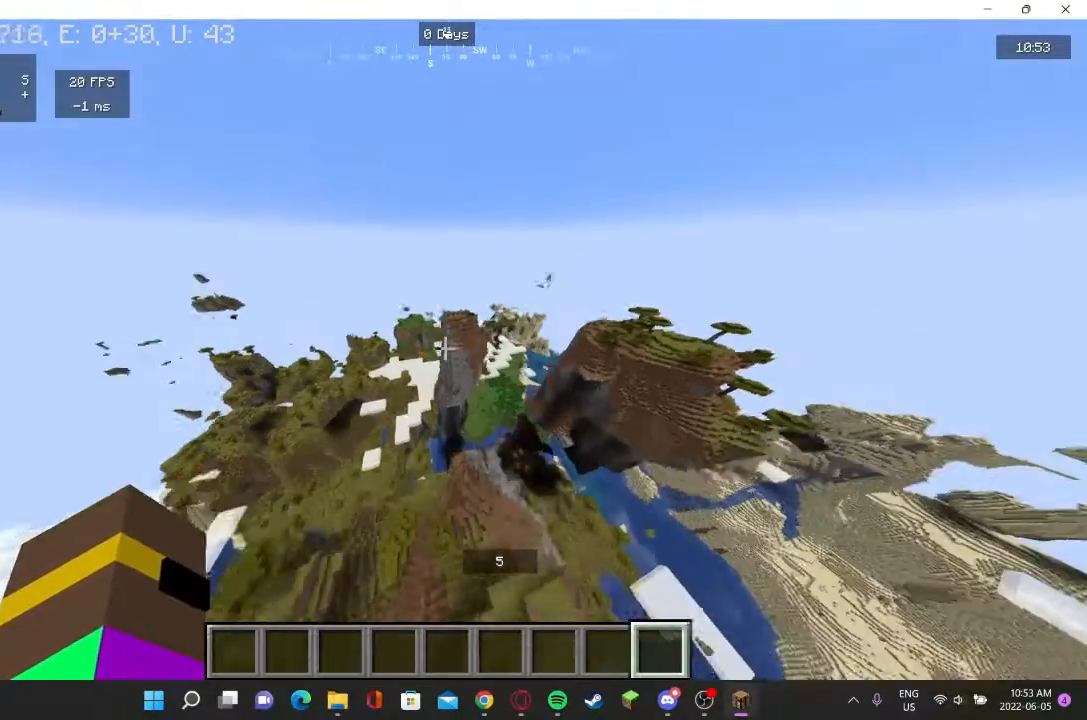
{"keys": [], "mouse": [], "events": [[467, "w", "up"]]}
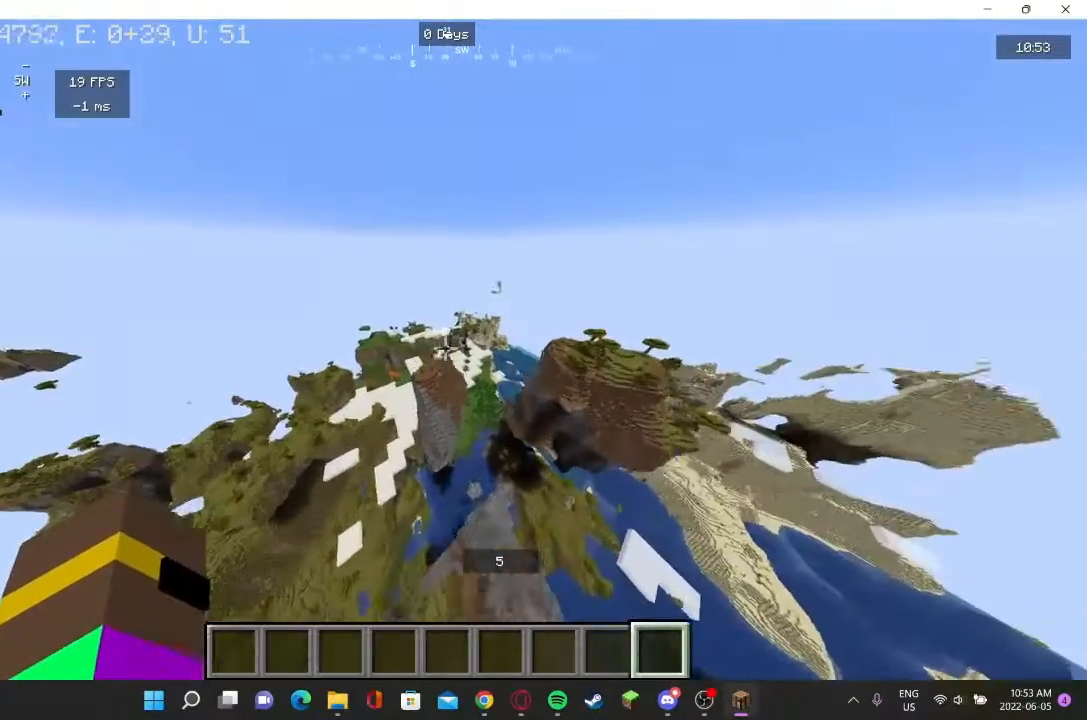
{"keys": ["w"], "mouse": [], "events": [[433, "w", "down"]]}
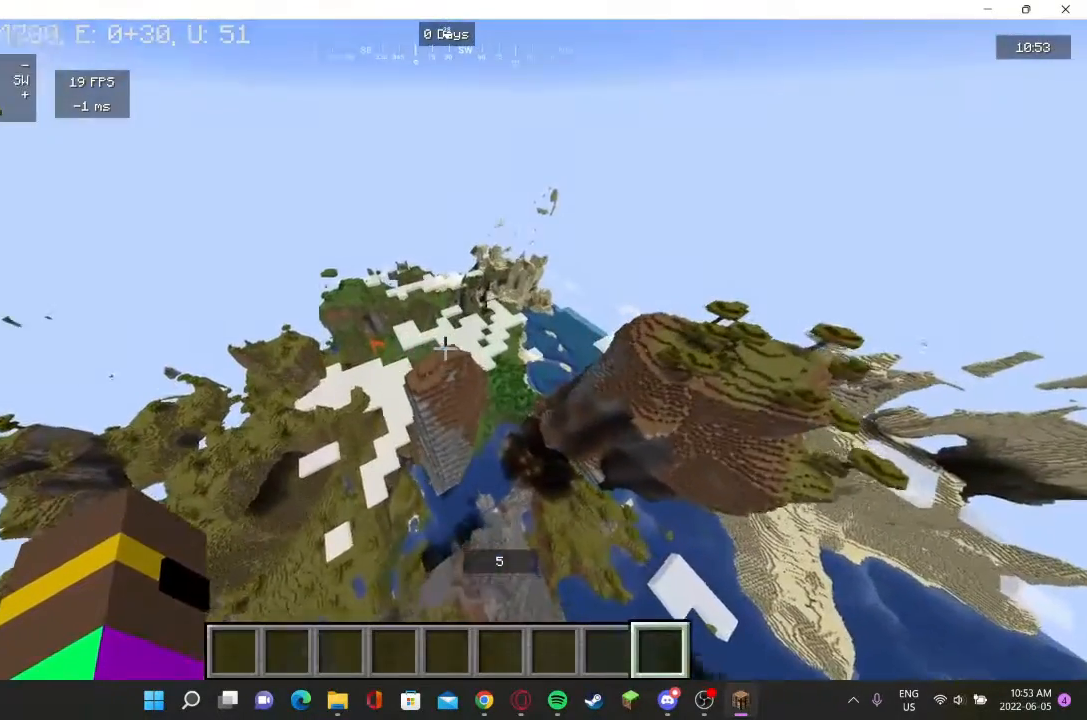
{"keys": ["w"], "mouse": [], "events": []}
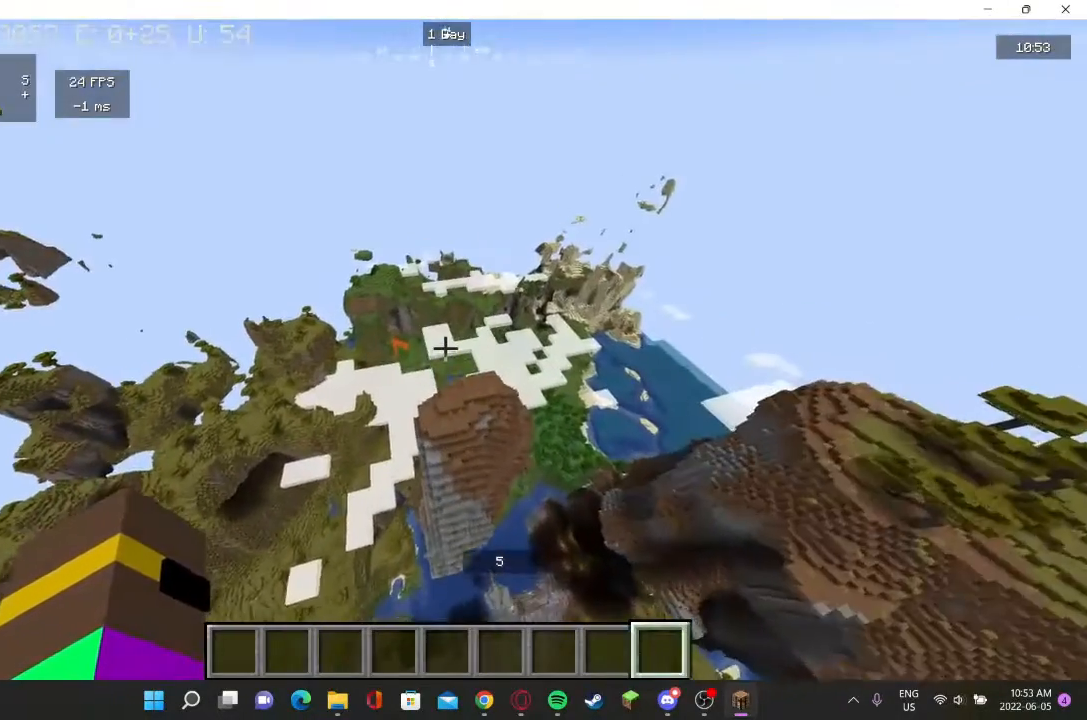
{"keys": ["w"], "mouse": [], "events": []}
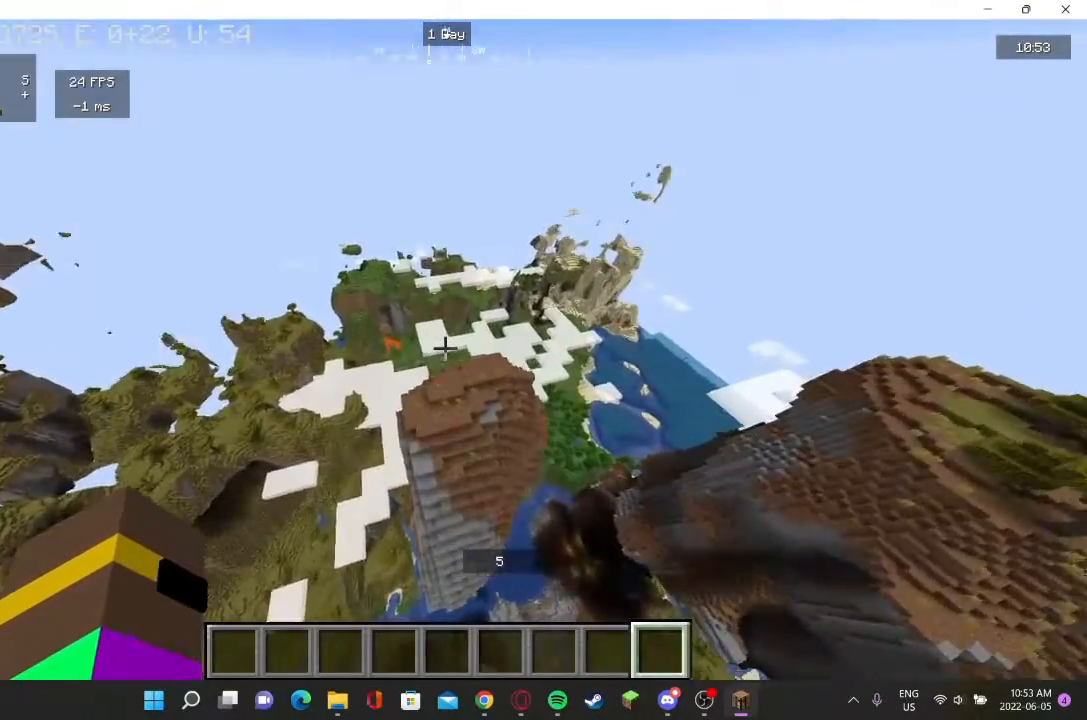
{"keys": ["w"], "mouse": [], "events": []}
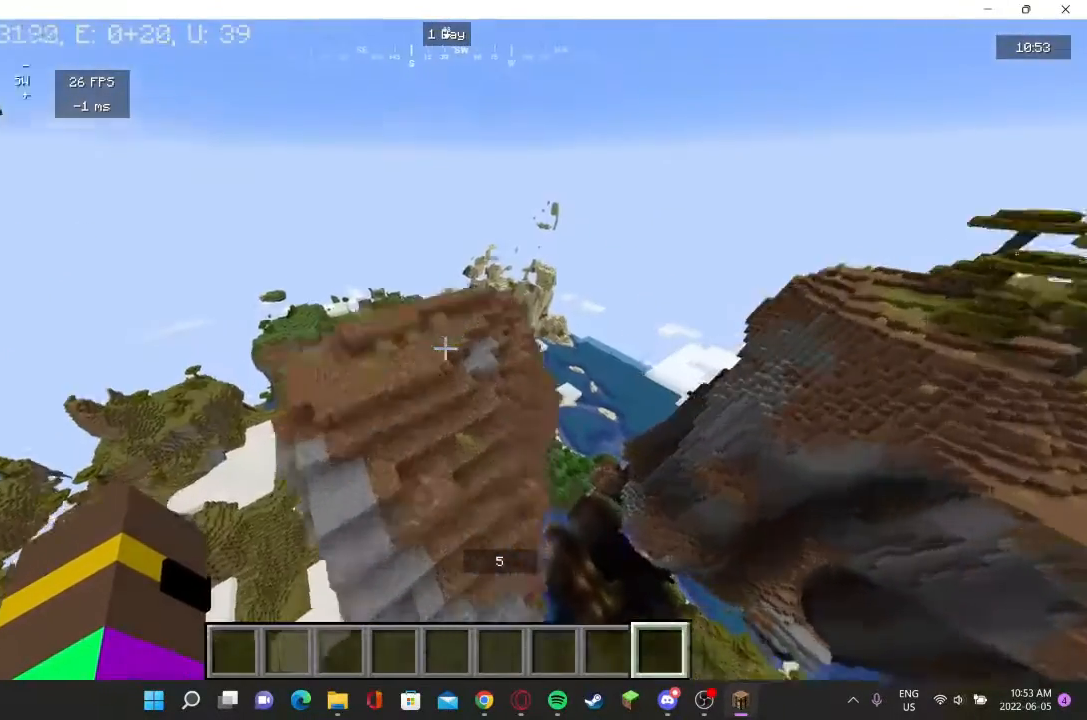
{"keys": ["w"], "mouse": [], "events": []}
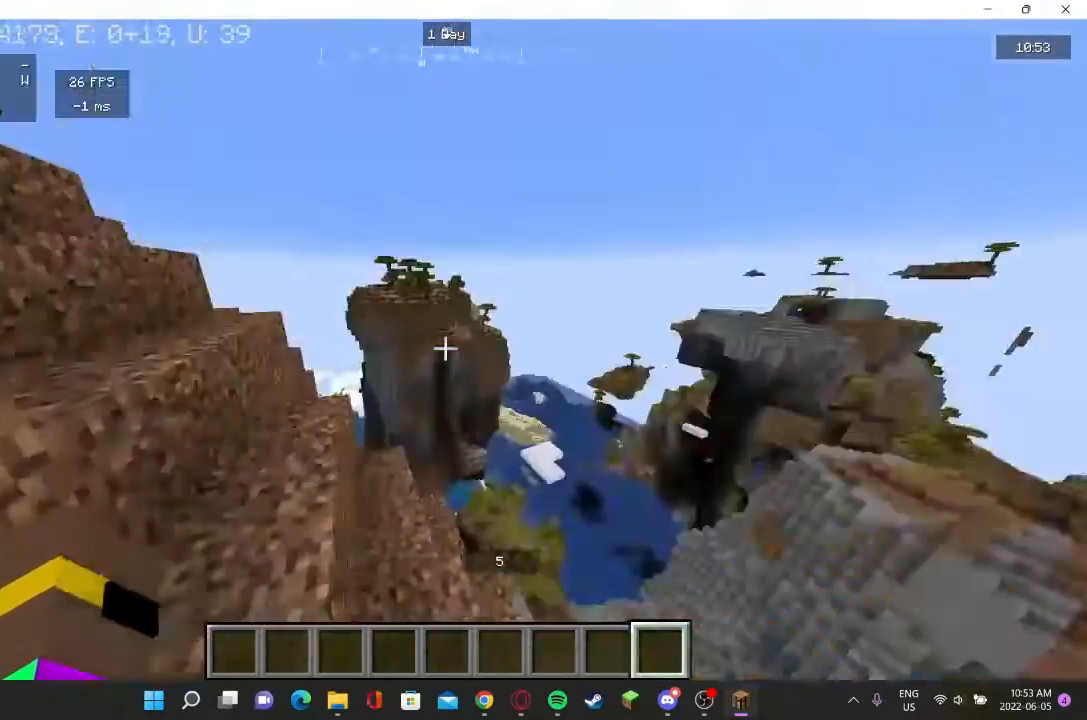
{"keys": ["w"], "mouse": [], "events": []}
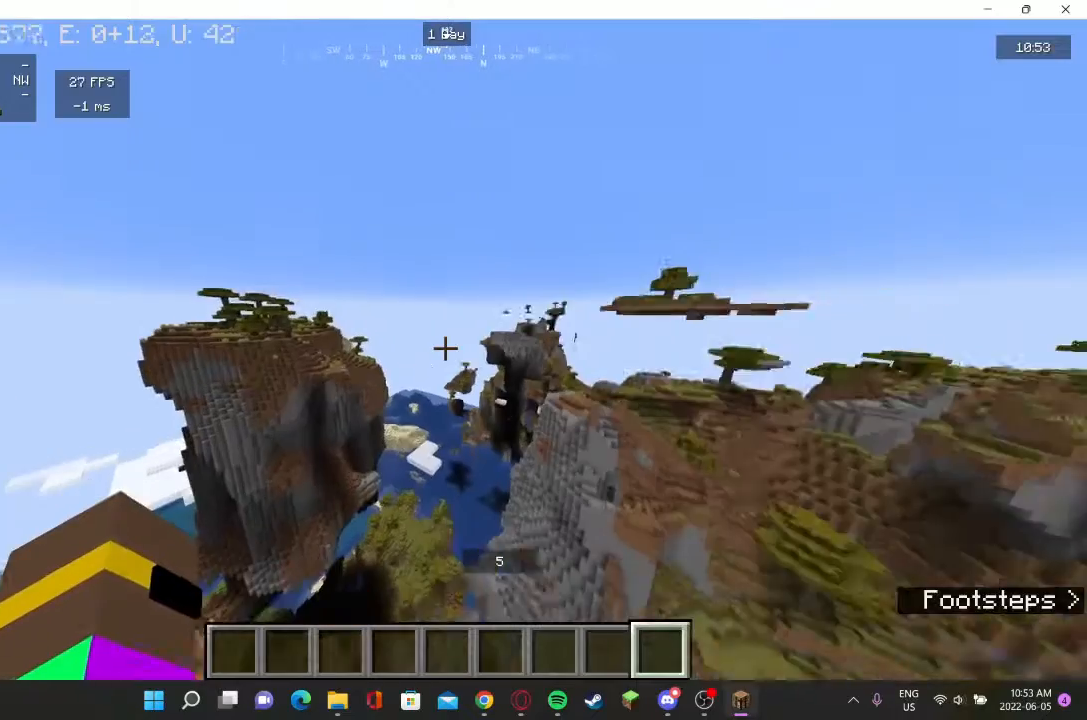
{"keys": ["w"], "mouse": [], "events": []}
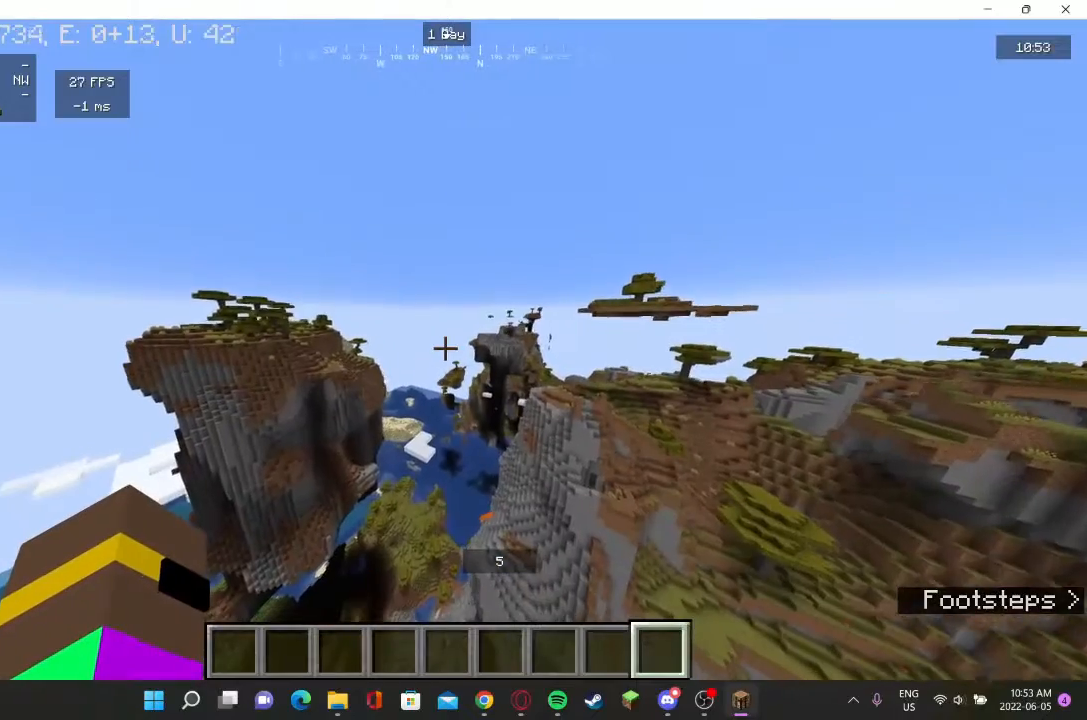
{"keys": ["w"], "mouse": [], "events": []}
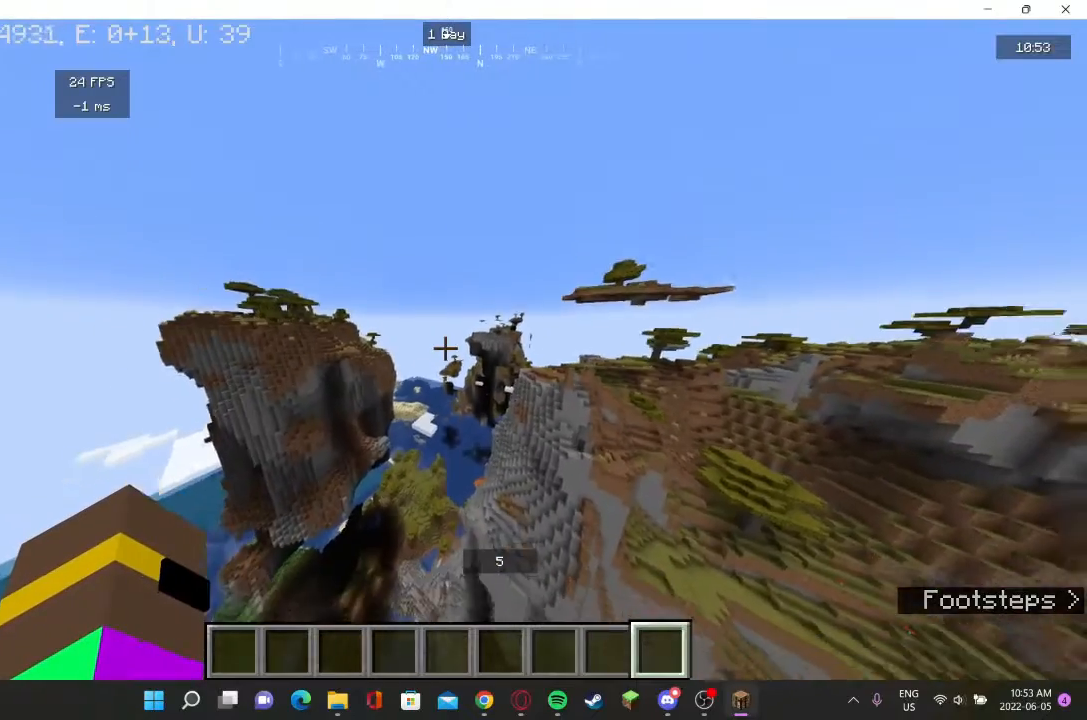
{"keys": ["w"], "mouse": [], "events": []}
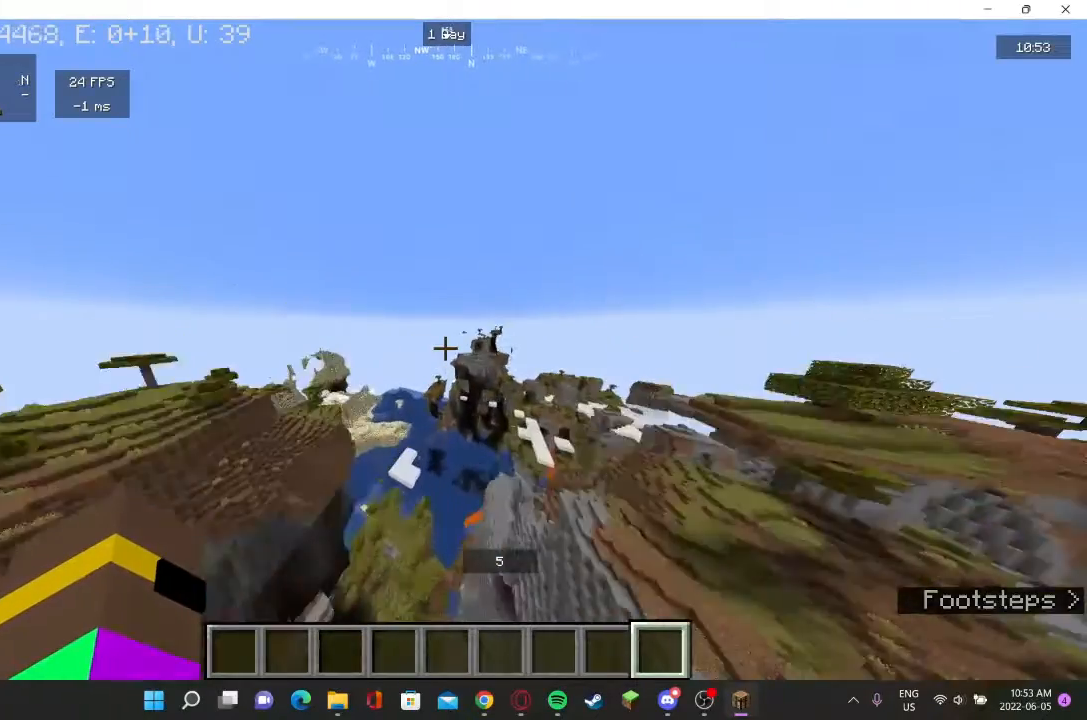
{"keys": ["w"], "mouse": [], "events": []}
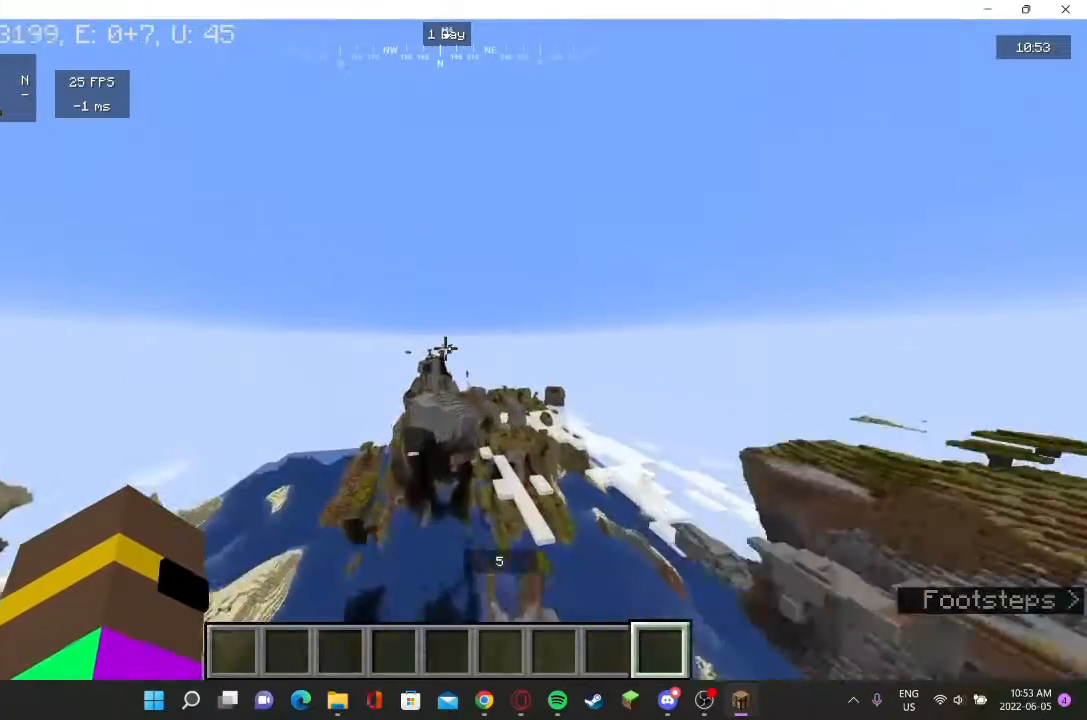
{"keys": ["w"], "mouse": [], "events": []}
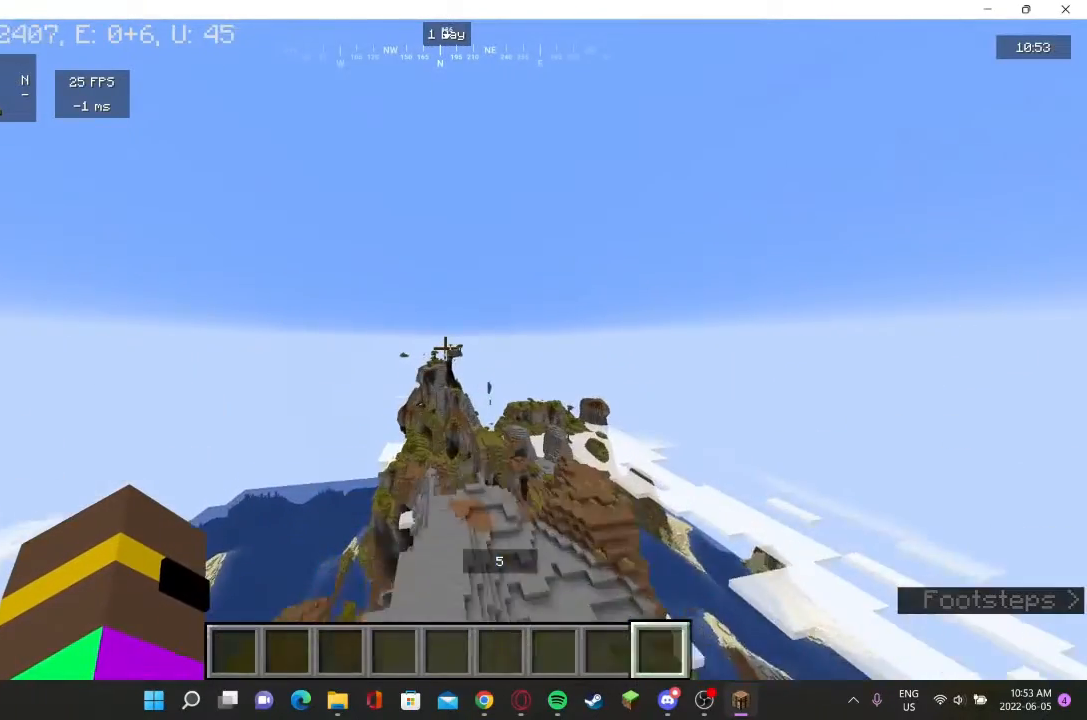
{"keys": ["w"], "mouse": [], "events": []}
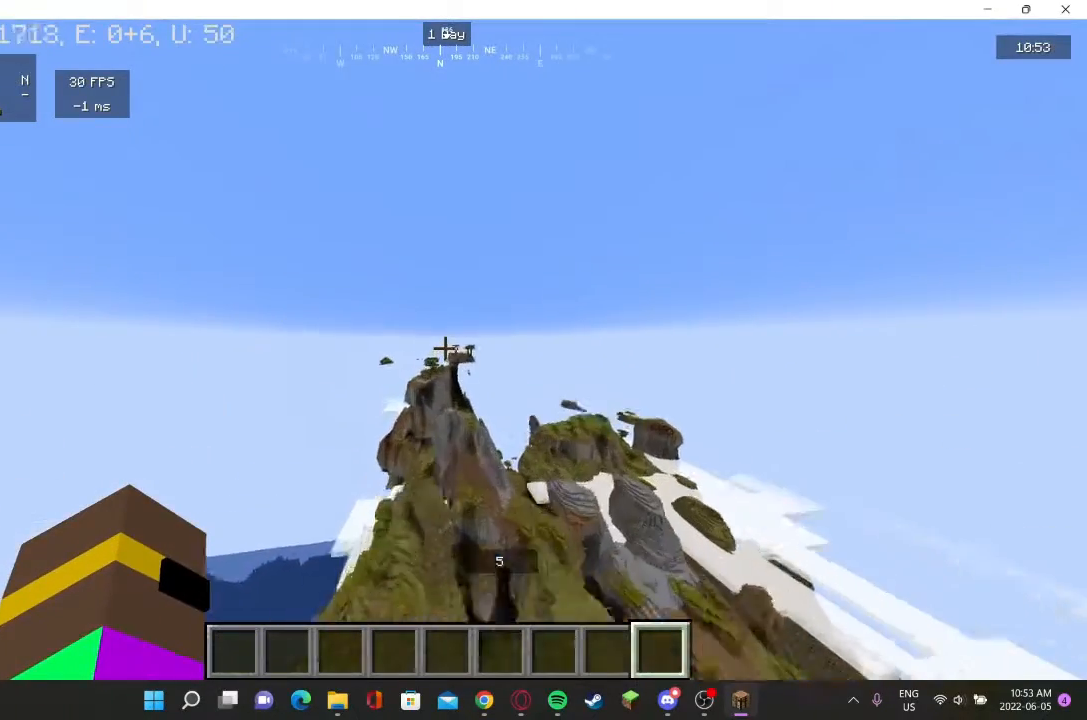
{"keys": ["w"], "mouse": [], "events": []}
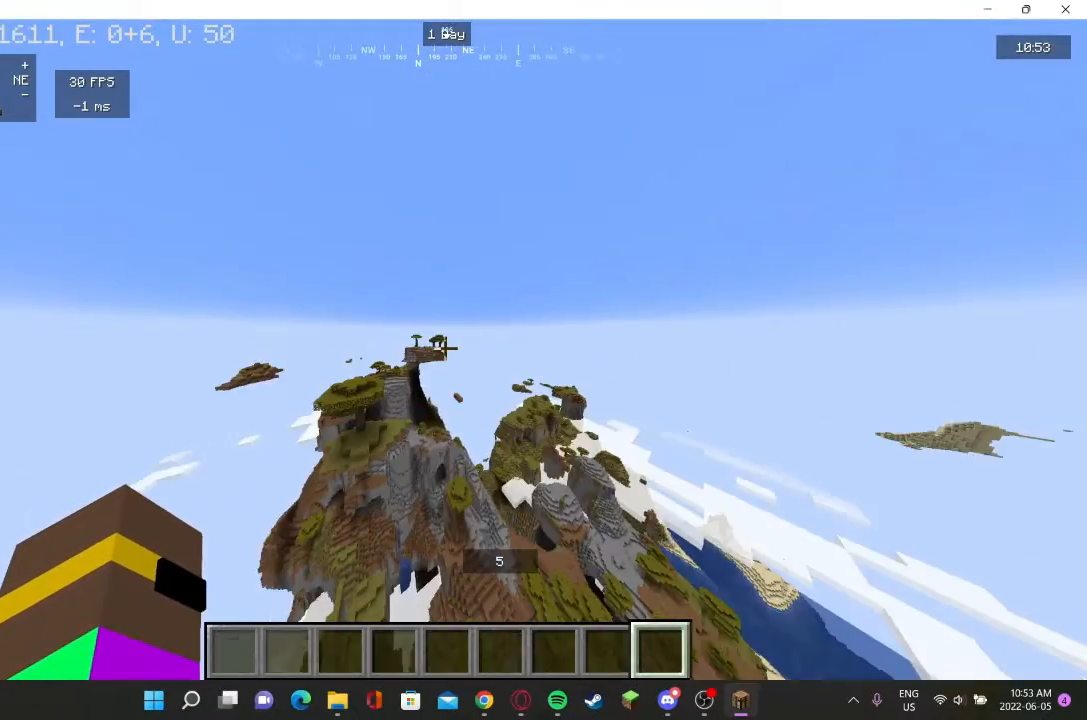
{"keys": ["w"], "mouse": [], "events": []}
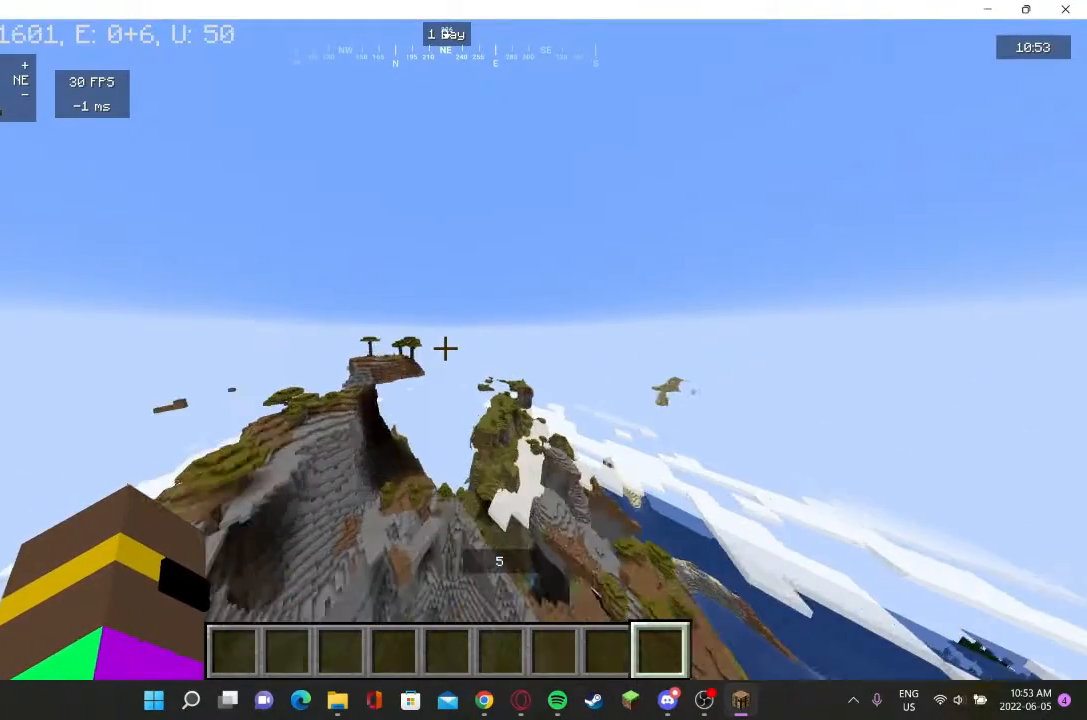
{"keys": ["w"], "mouse": [], "events": []}
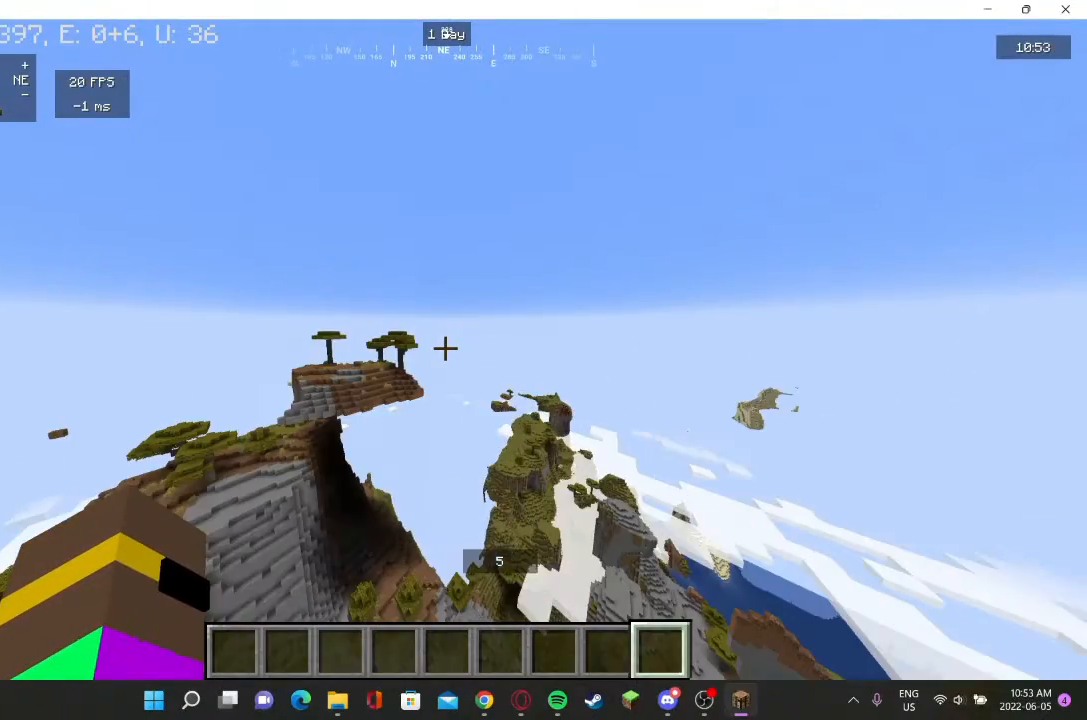
{"keys": [], "mouse": [], "events": [[33, "w", "up"]]}
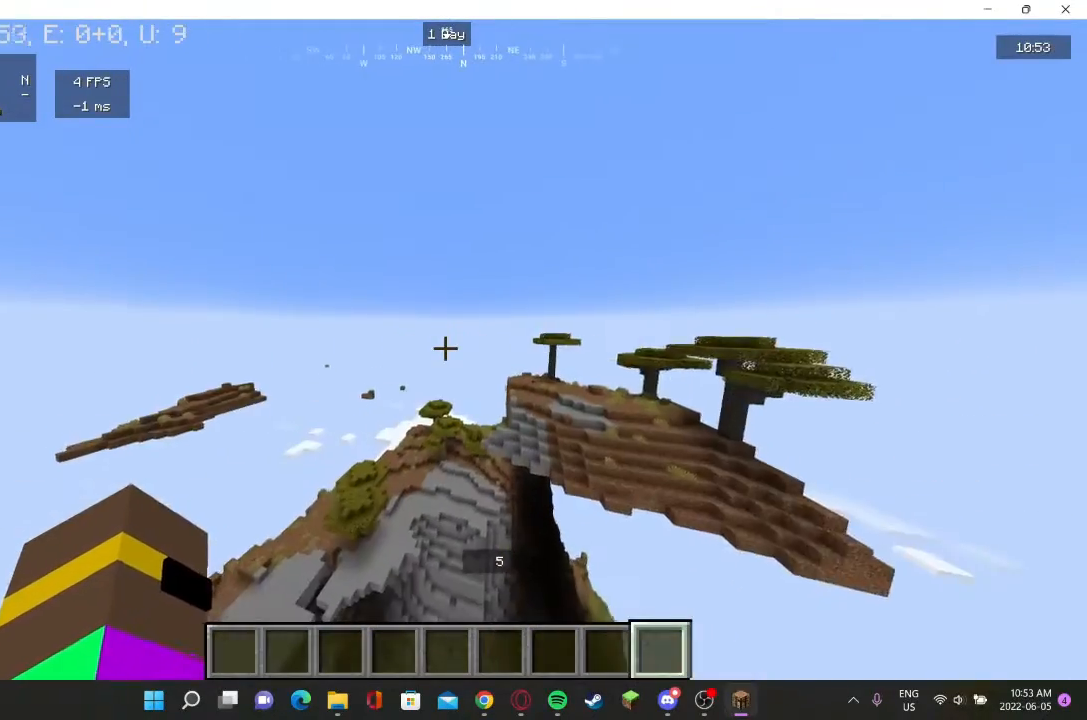
{"keys": ["w"], "mouse": [], "events": [[333, "w", "down"]]}
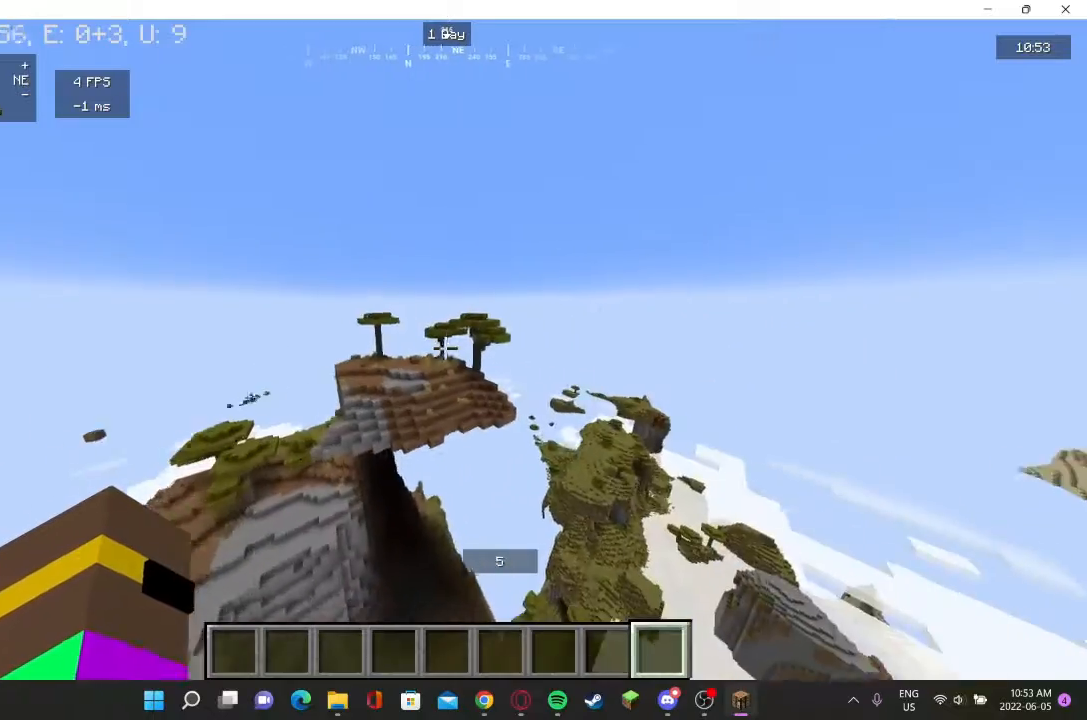
{"keys": [], "mouse": [], "events": [[367, "w", "up"]]}
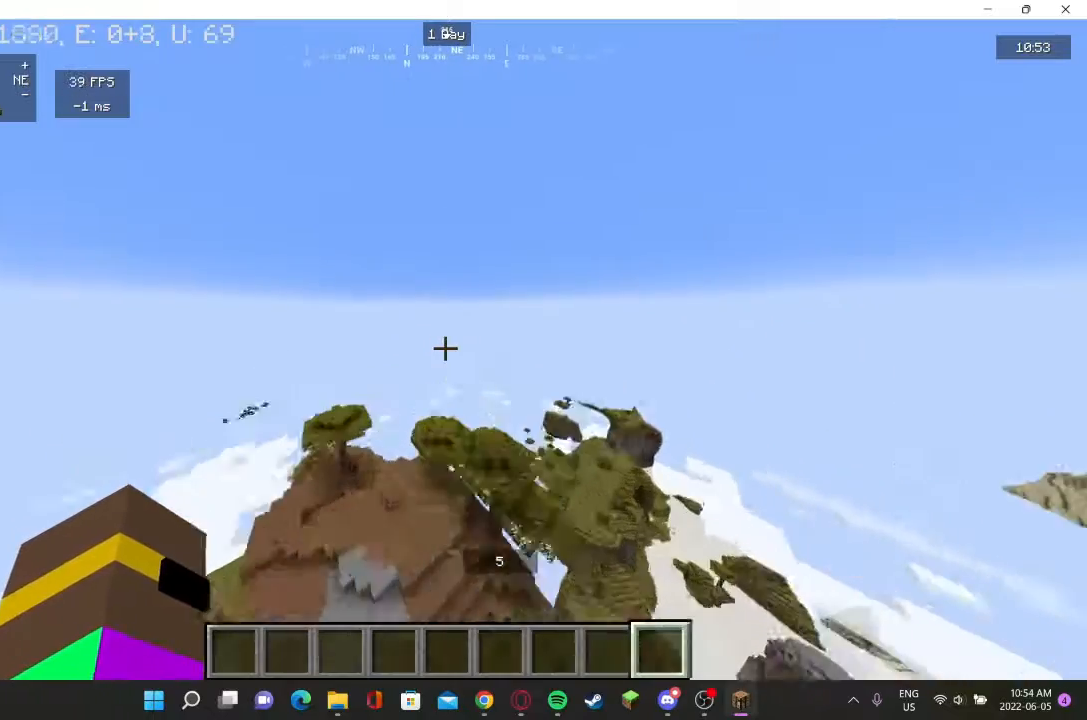
{"keys": ["d"], "mouse": [], "events": [[233, "d", "down"]]}
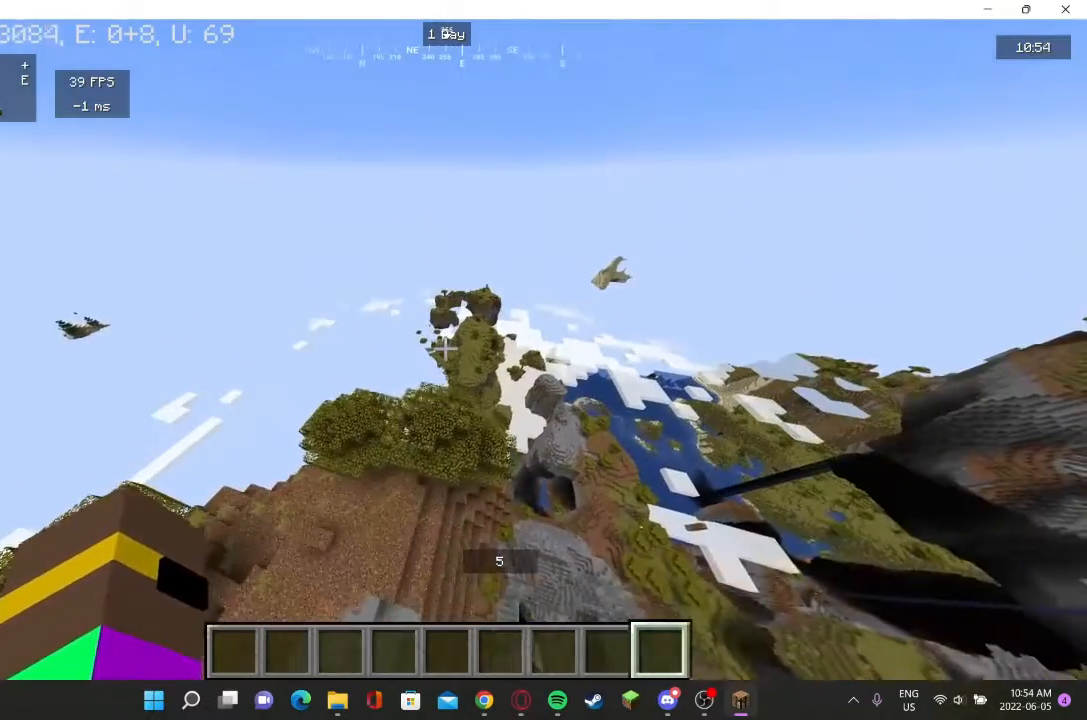
{"keys": [], "mouse": [], "events": [[33, "d", "up"], [167, "w", "down"], [300, "w", "up"]]}